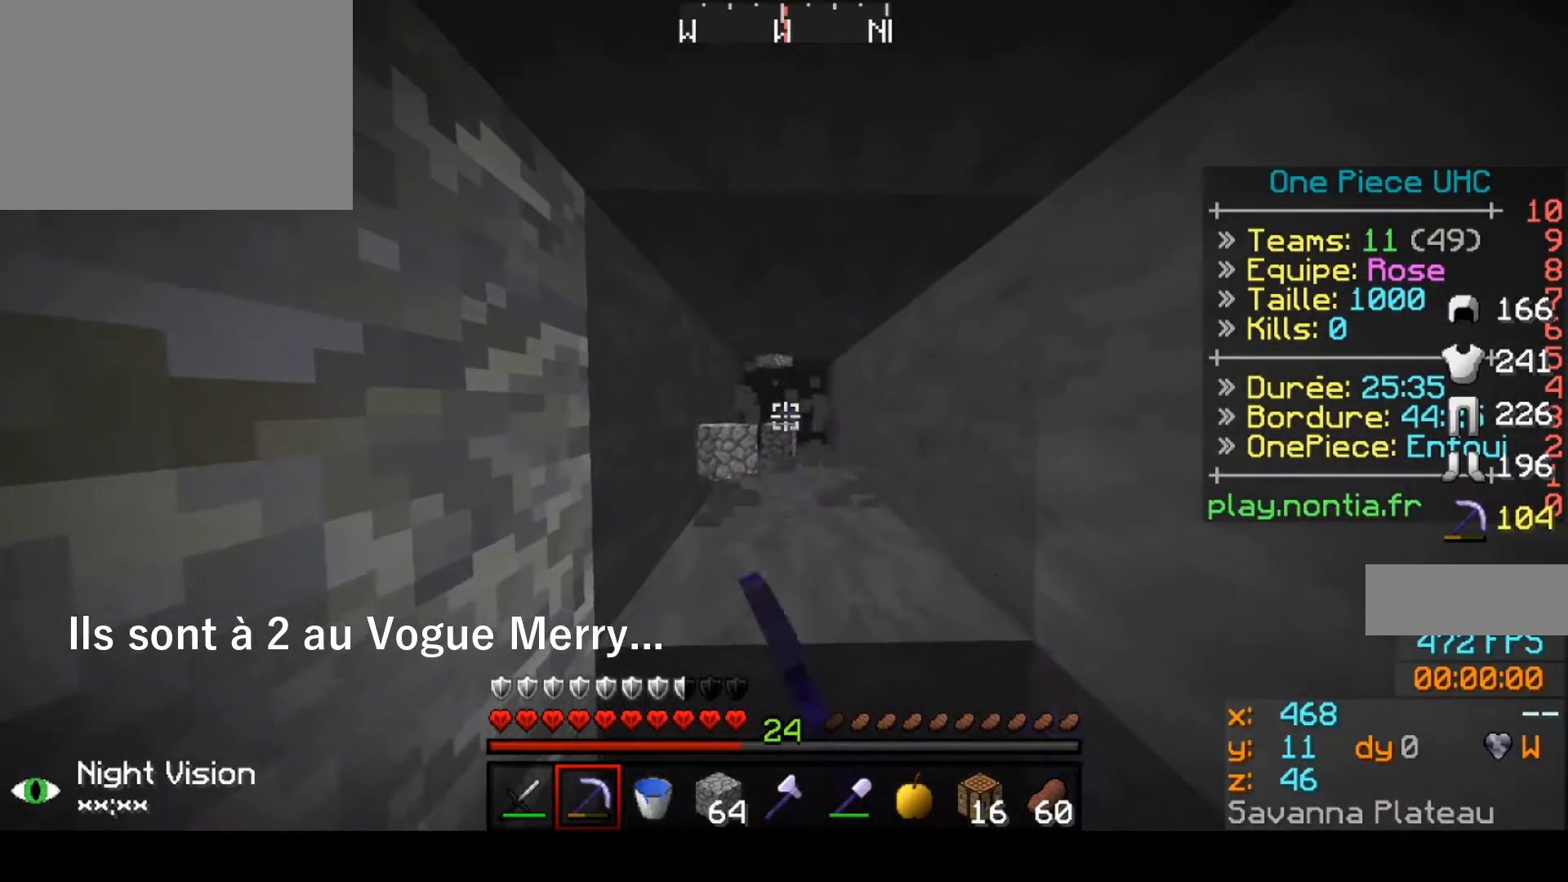
Gameplay with keyboard; each line is a JSON object with the keys held at the frame after it. "events" lists presses ("down") and releases ("up") of "down", "left", "right" and "up" between this image and that frame as [ms after this image, input, new state], when the widget could be followed in between. No other keys are recorded. Mouse input is not recorded.
{"keys": ["up"], "events": [[233, "down", "down"], [433, "down", "up"], [467, "up", "down"]]}
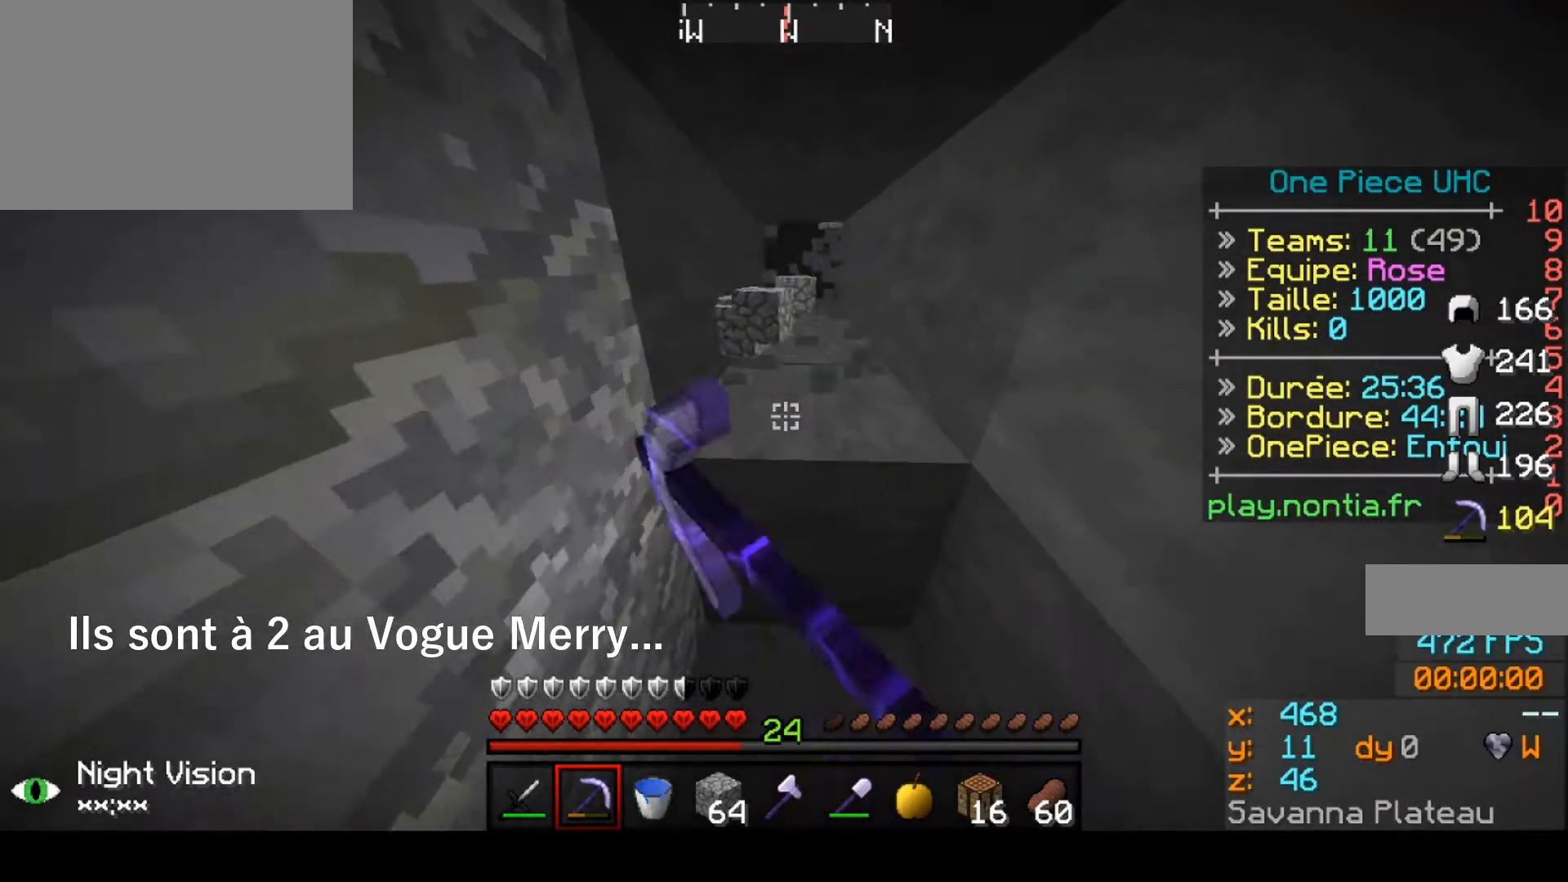
{"keys": ["up"], "events": []}
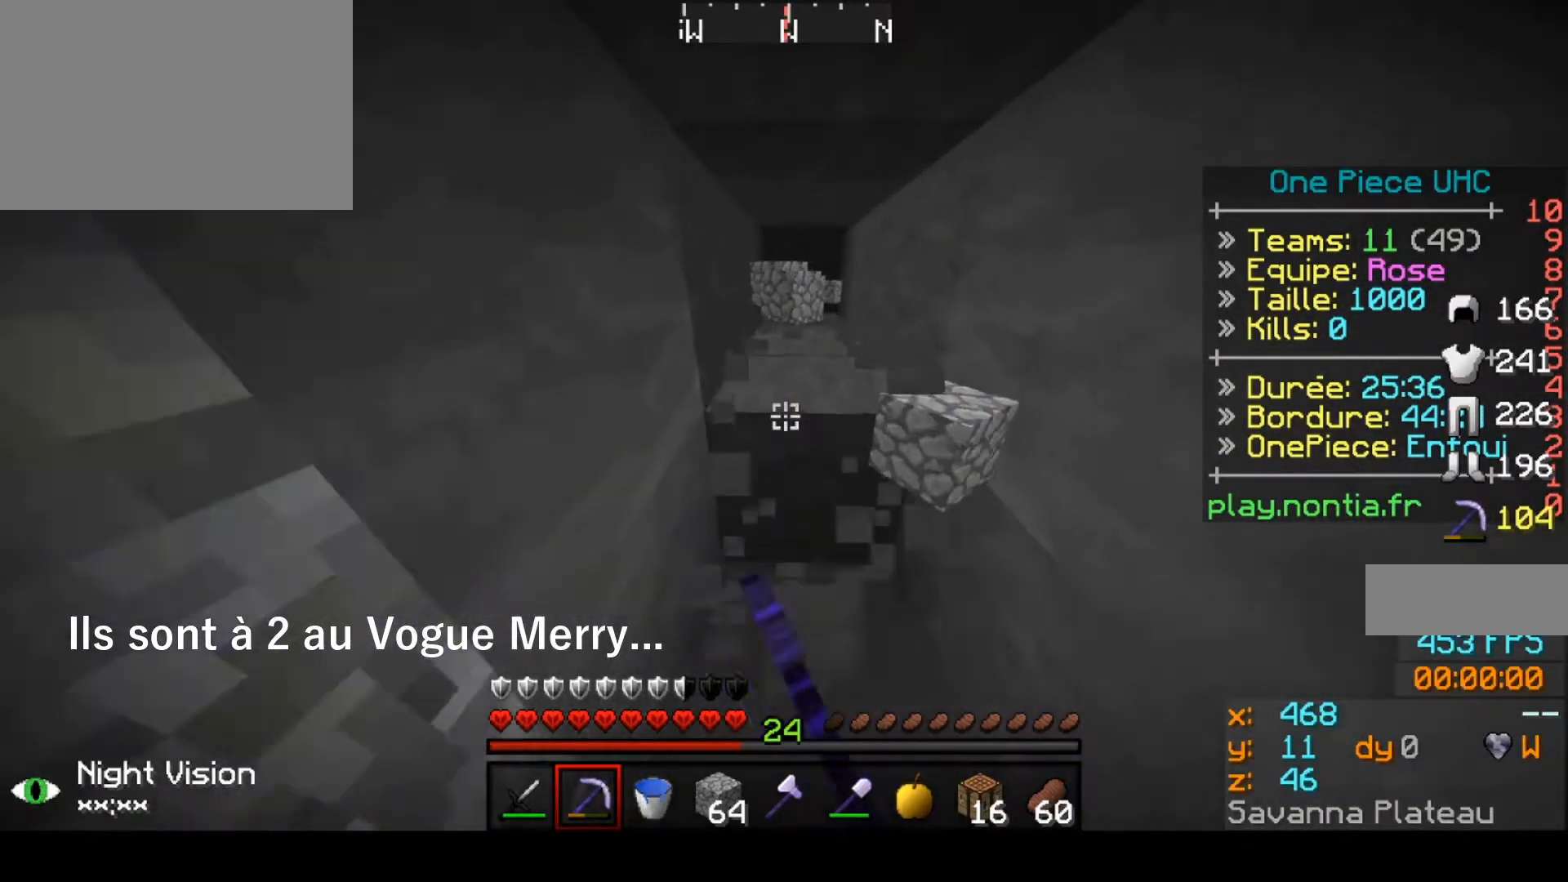
{"keys": ["up"], "events": []}
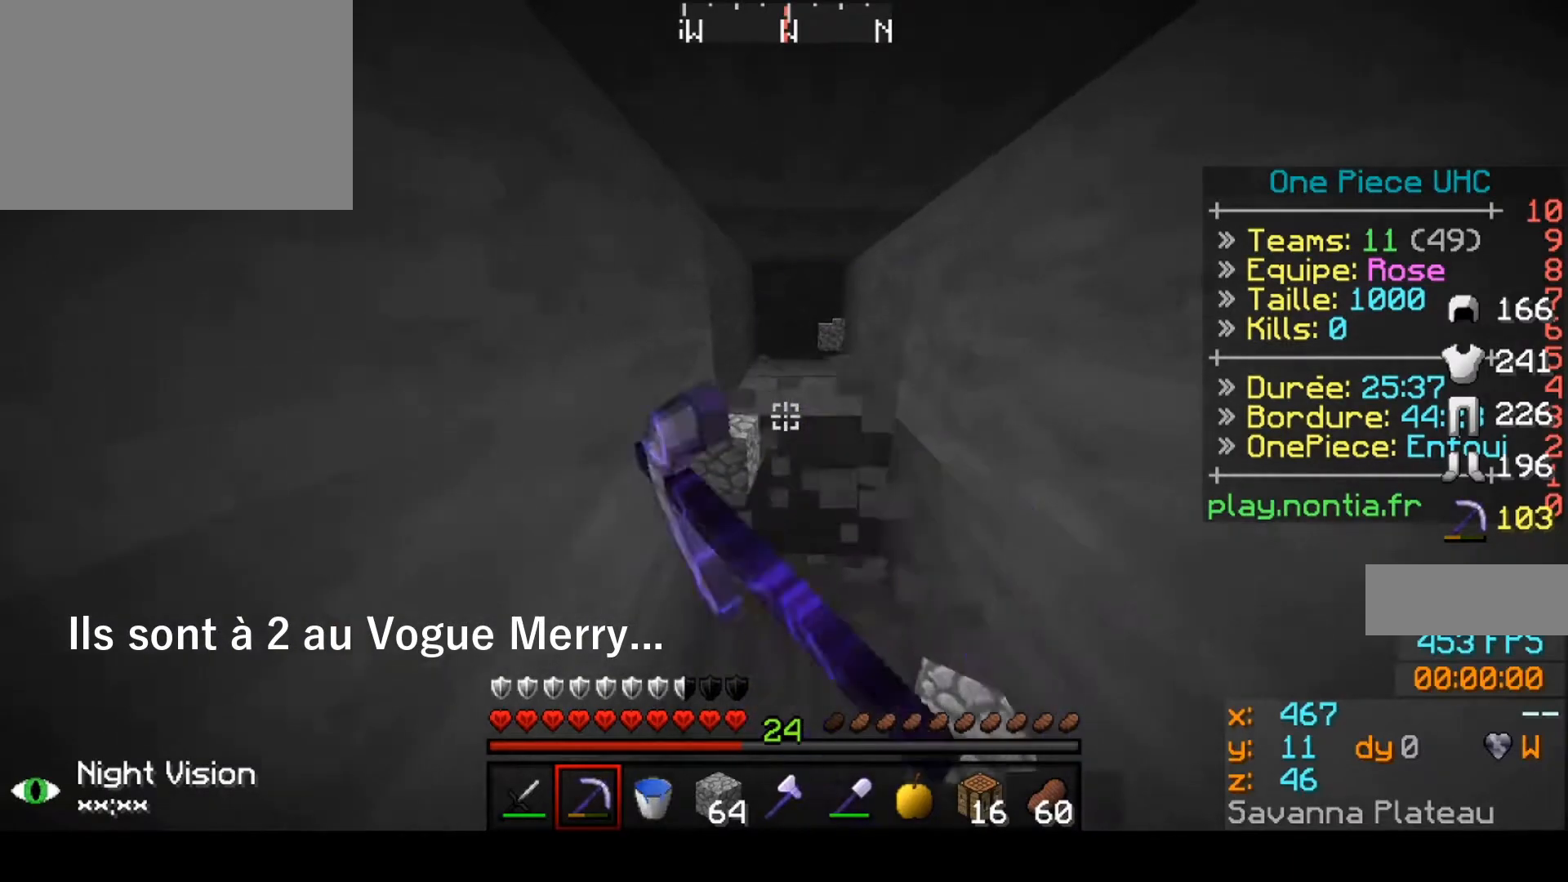
{"keys": ["up"], "events": []}
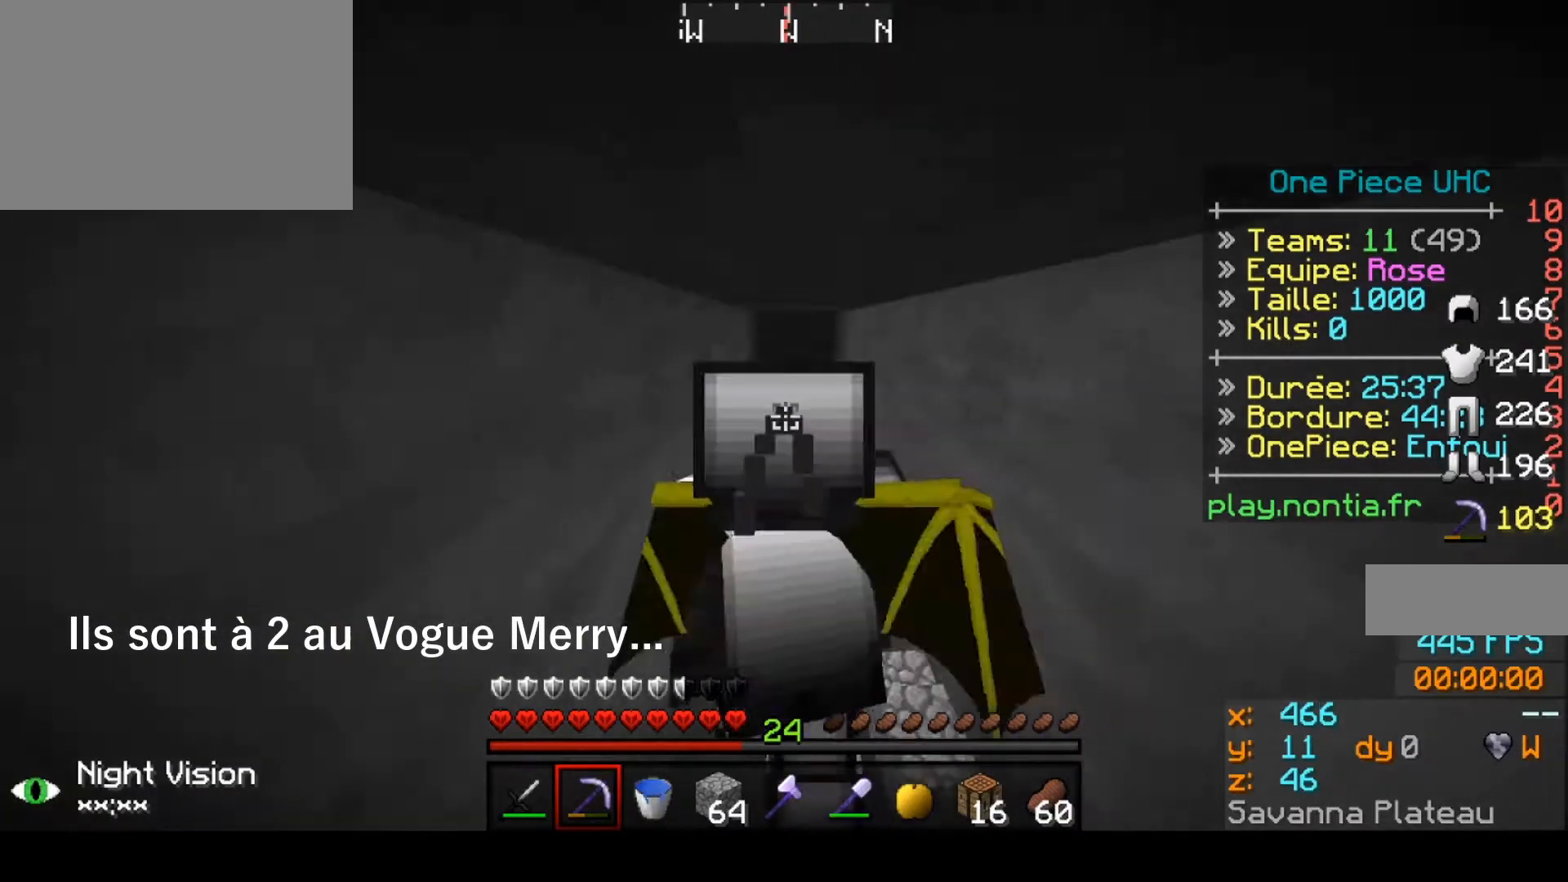
{"keys": ["up"], "events": []}
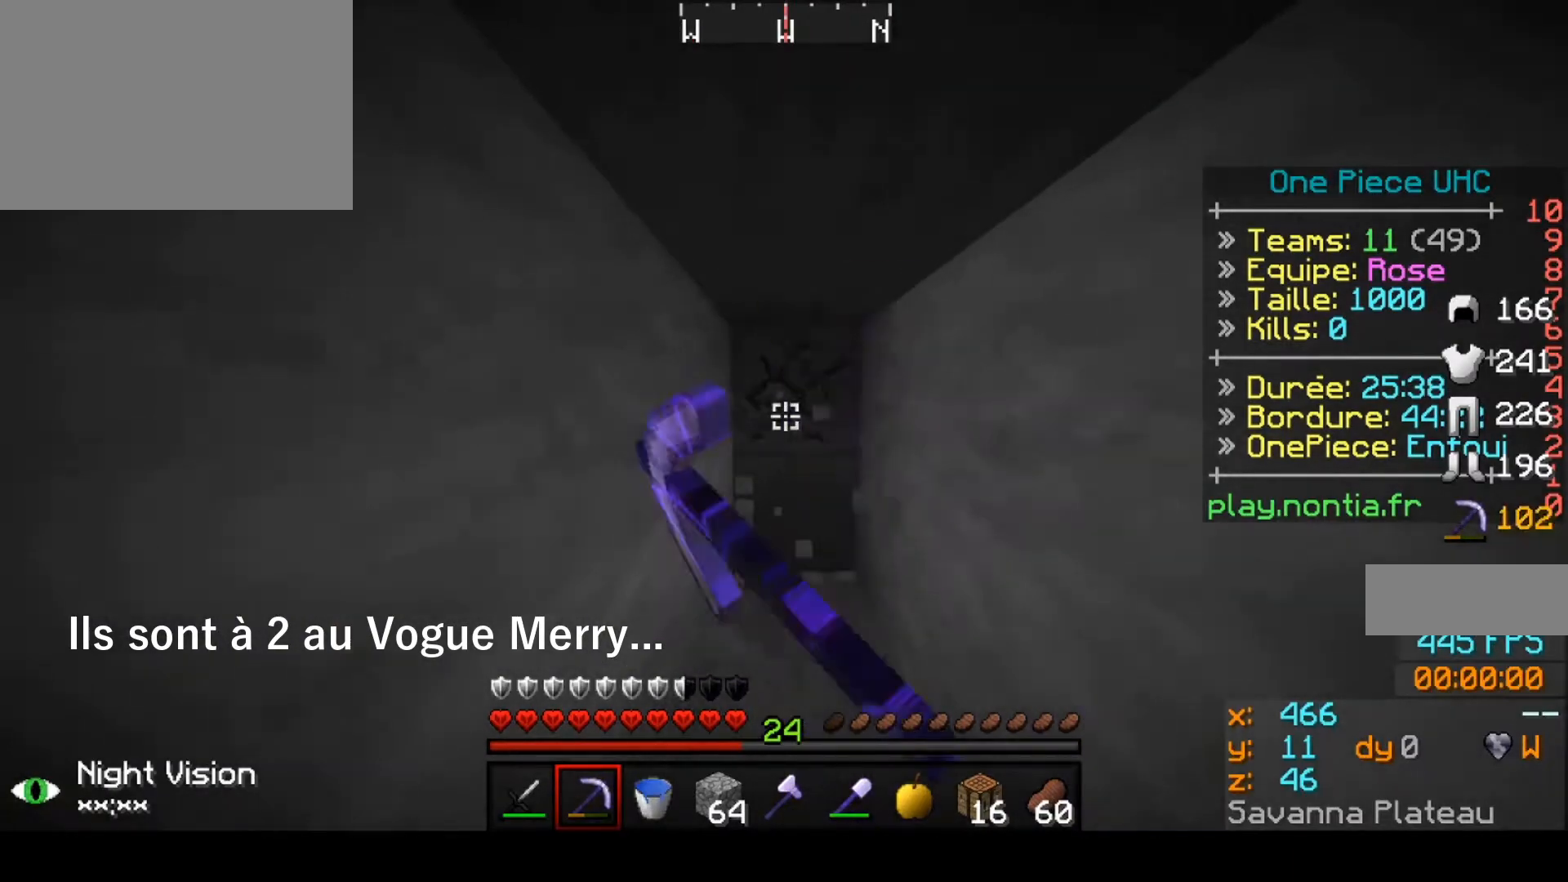
{"keys": ["up"], "events": []}
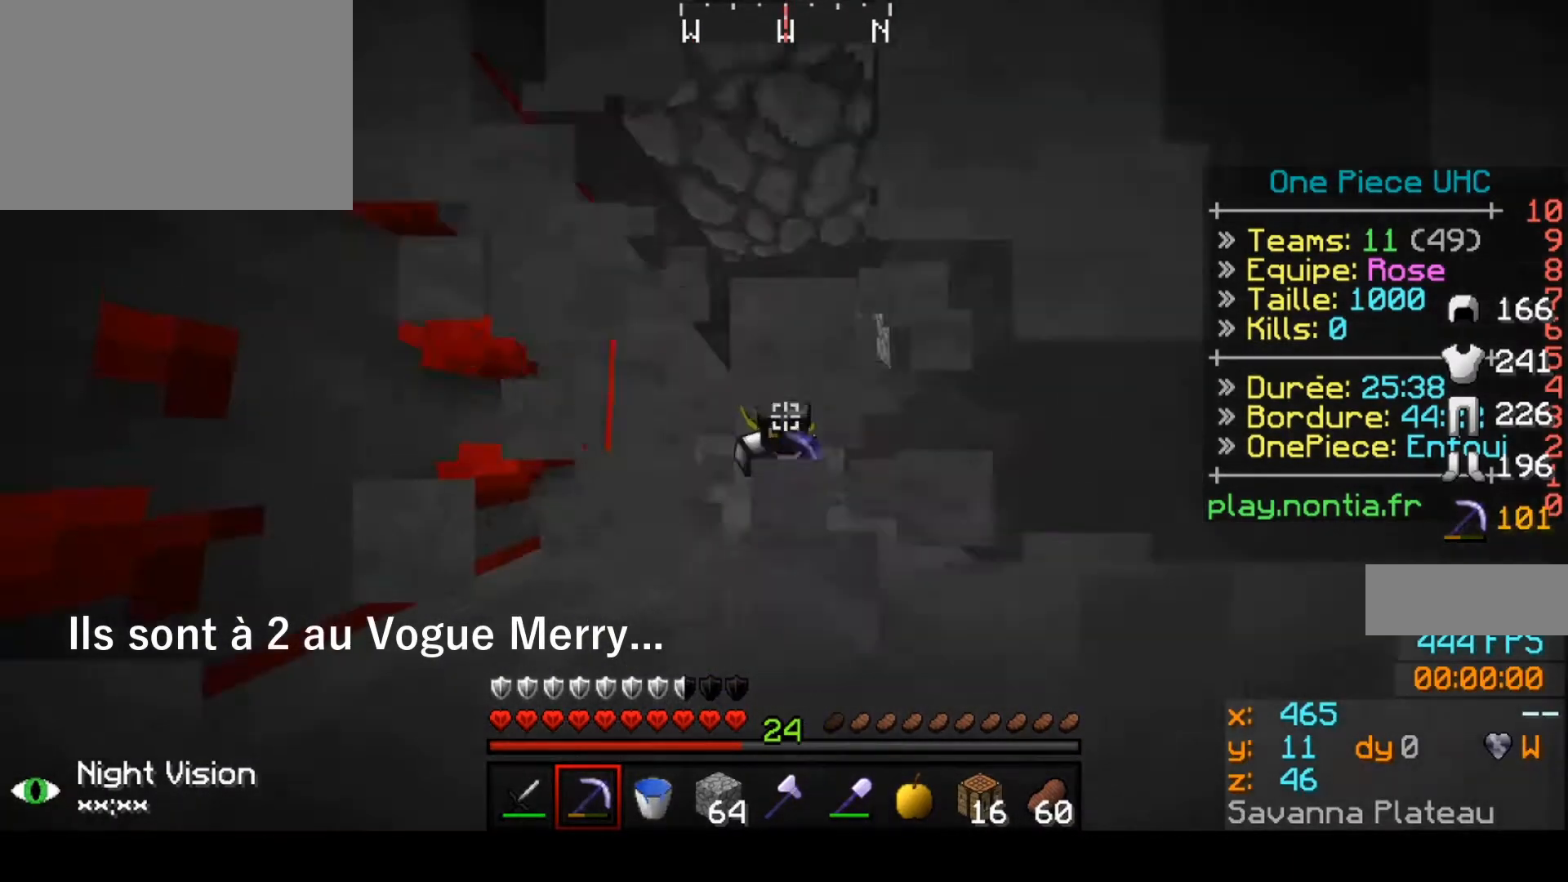
{"keys": ["up"], "events": []}
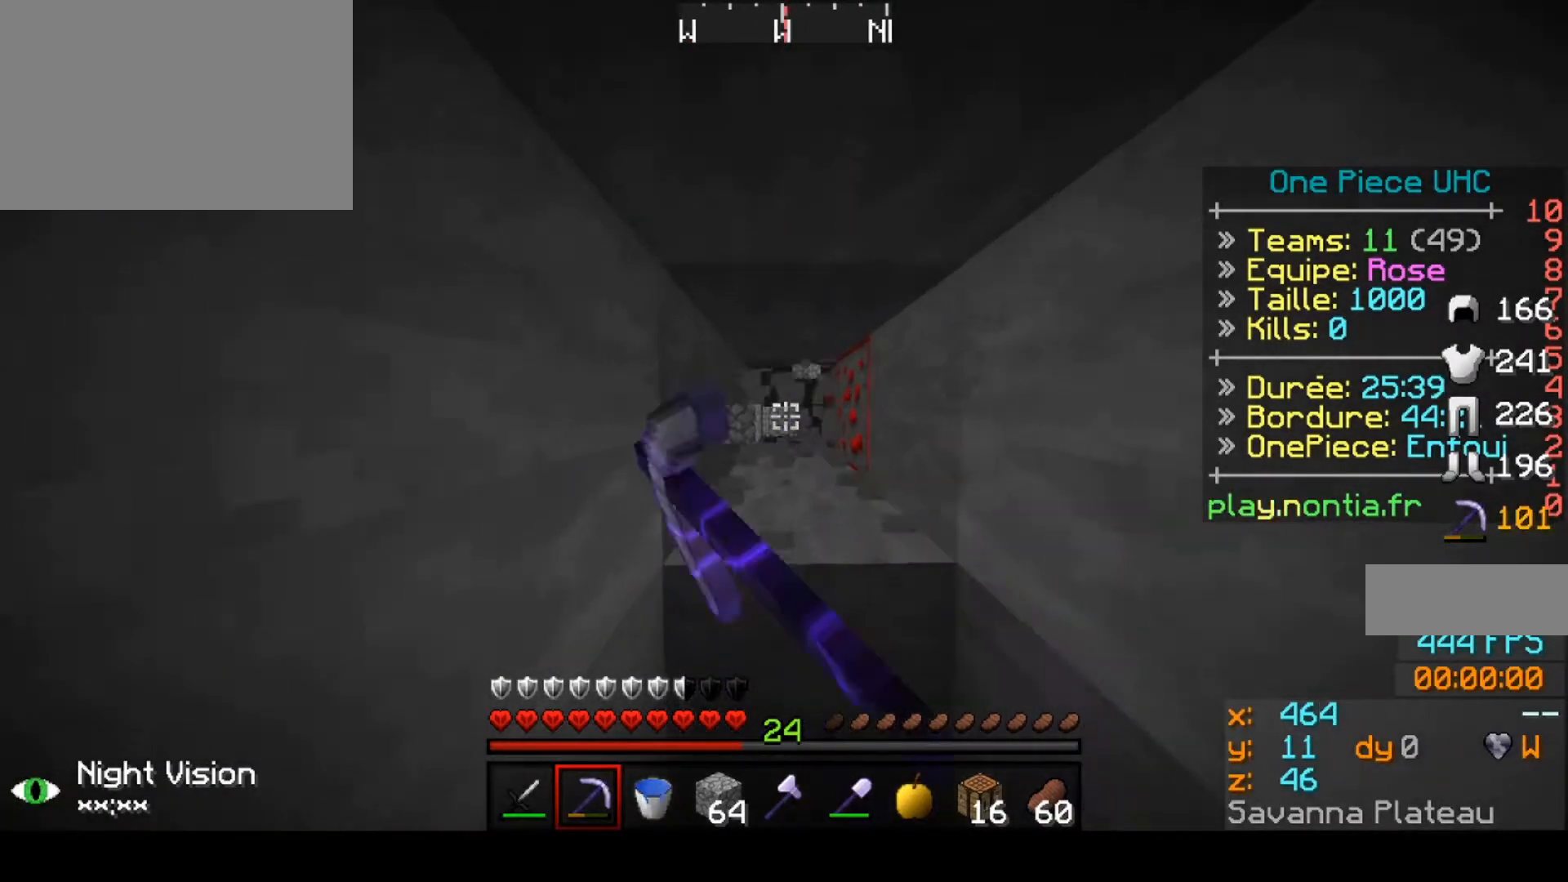
{"keys": ["down"], "events": [[167, "up", "up"], [367, "down", "down"]]}
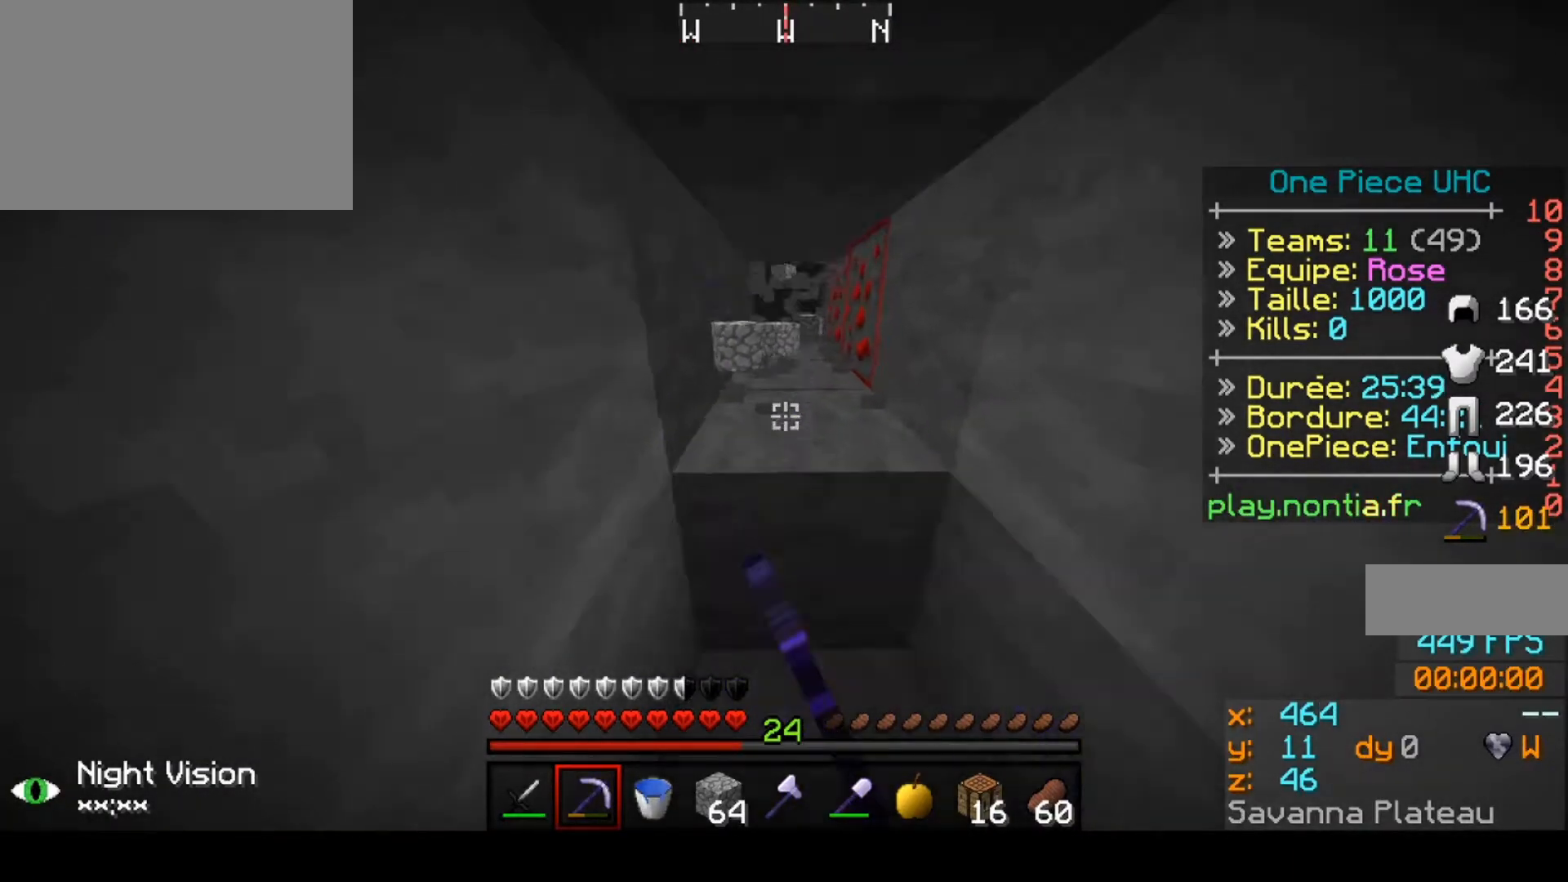
{"keys": ["up"], "events": [[133, "down", "up"], [133, "up", "down"]]}
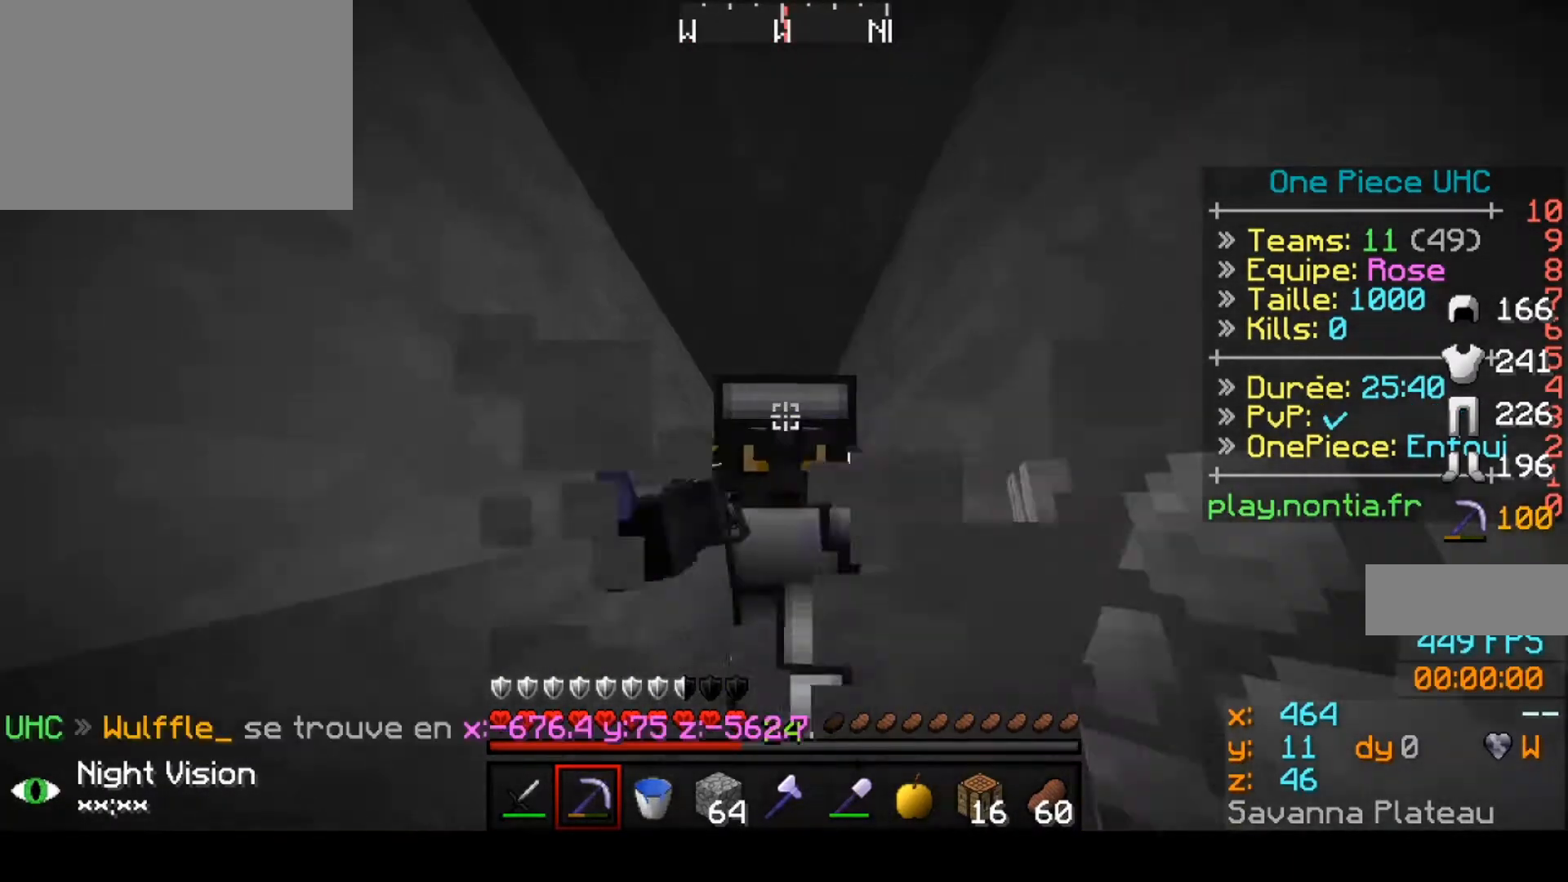
{"keys": ["up"], "events": []}
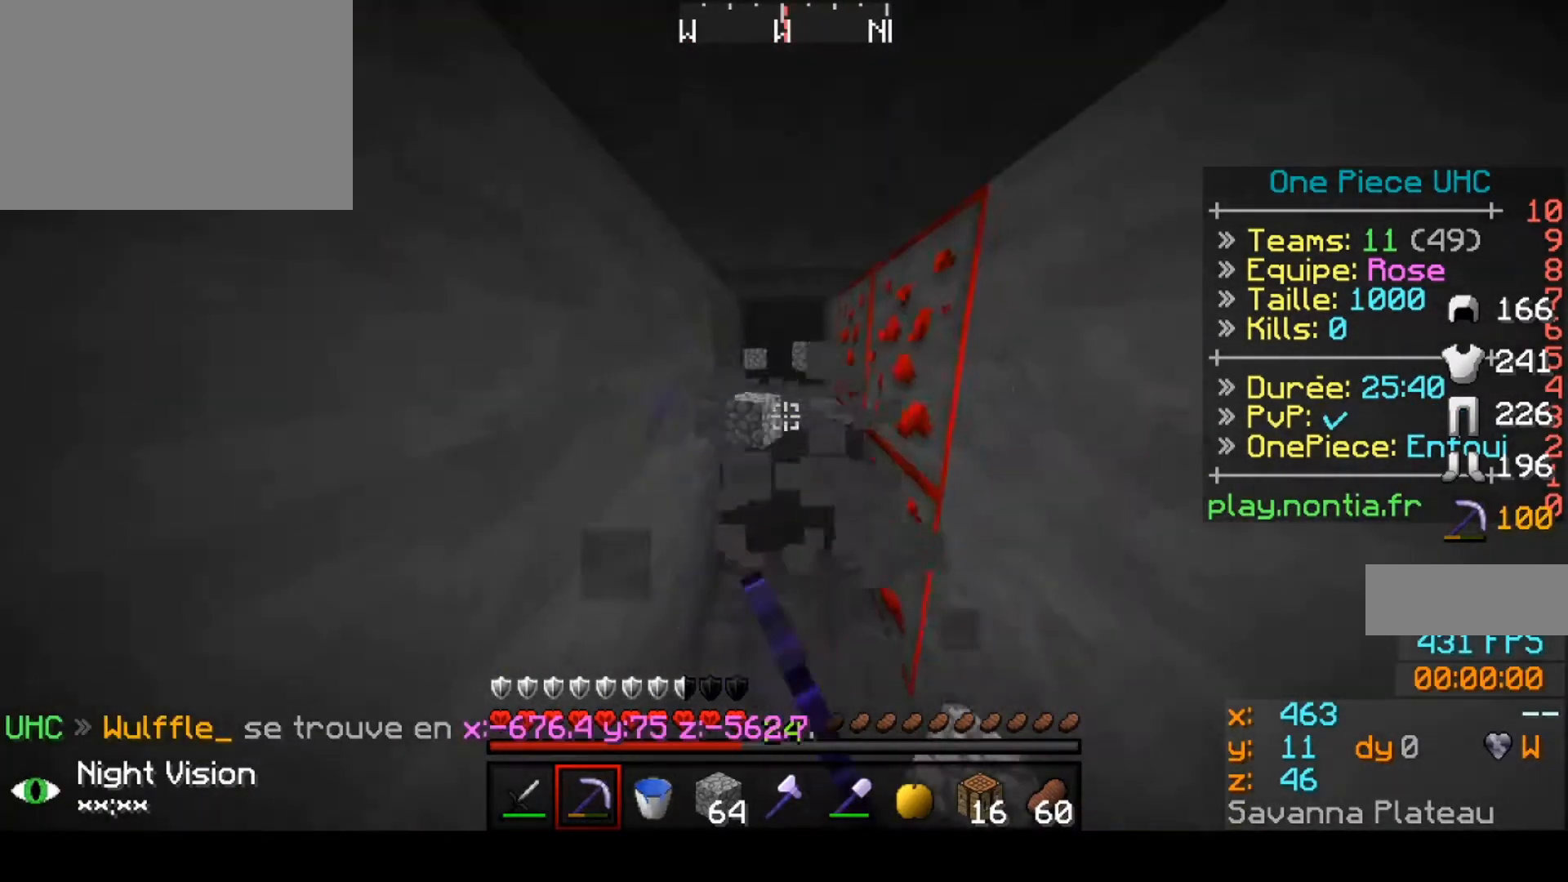
{"keys": ["up"], "events": []}
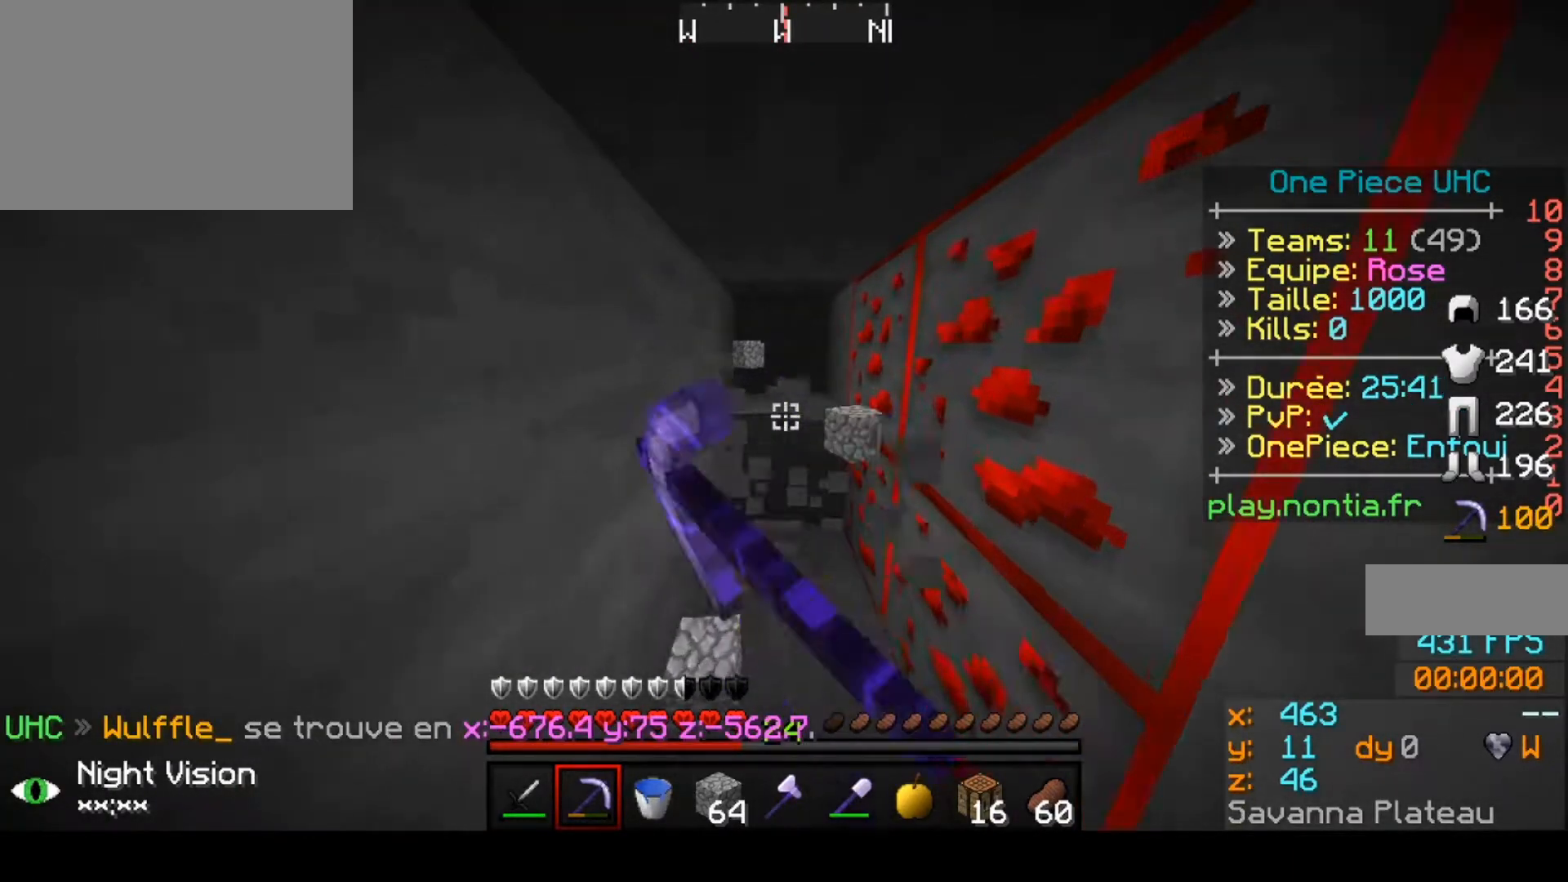
{"keys": ["left", "up"], "events": [[333, "left", "down"]]}
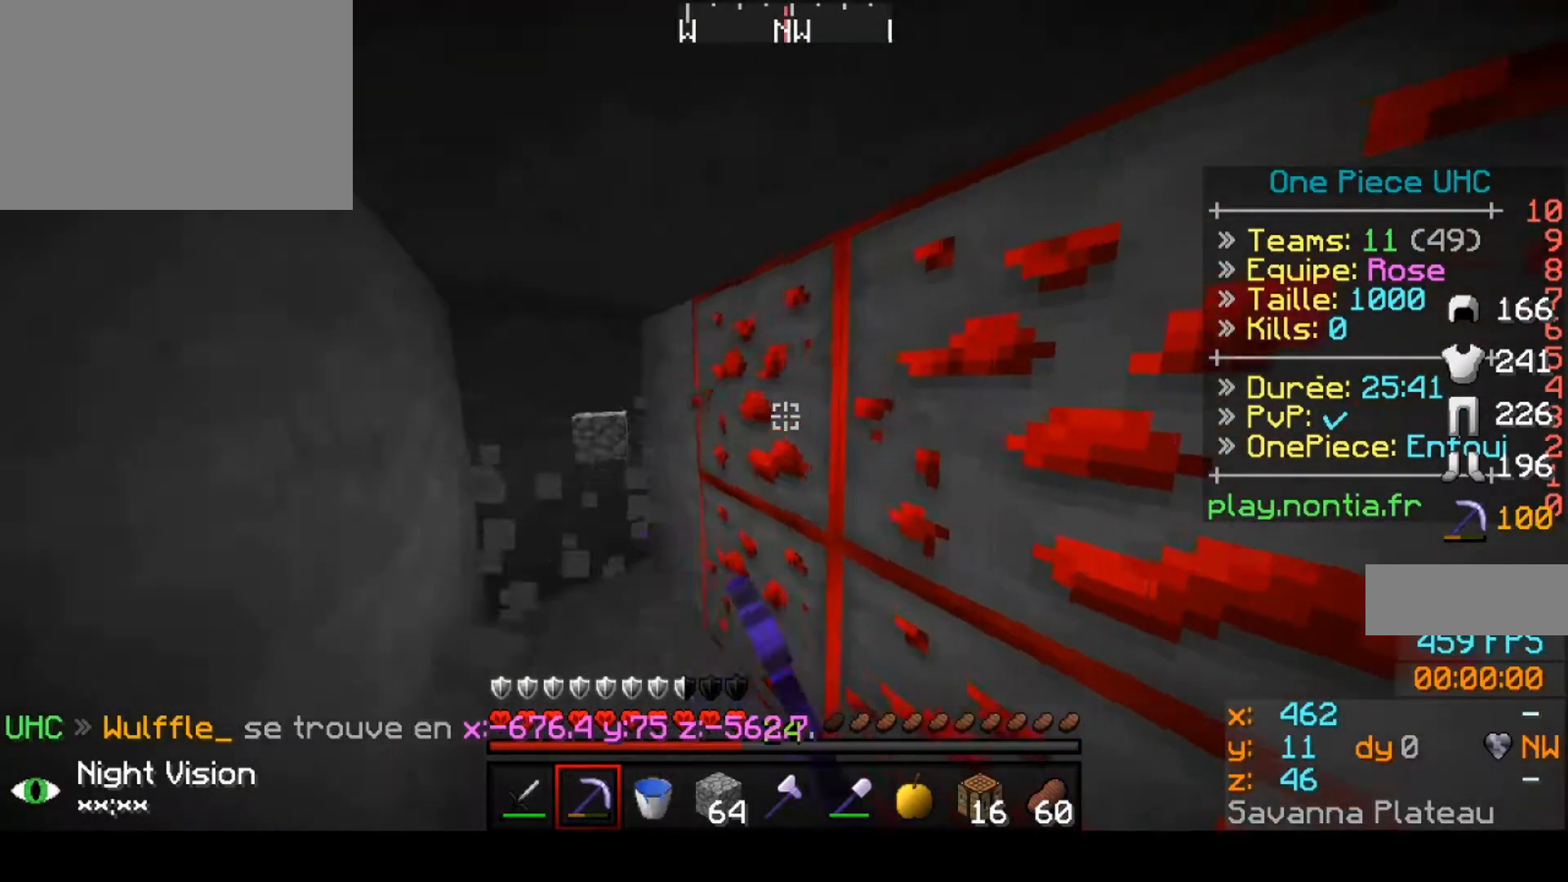
{"keys": [], "events": [[500, "left", "up"], [500, "up", "up"]]}
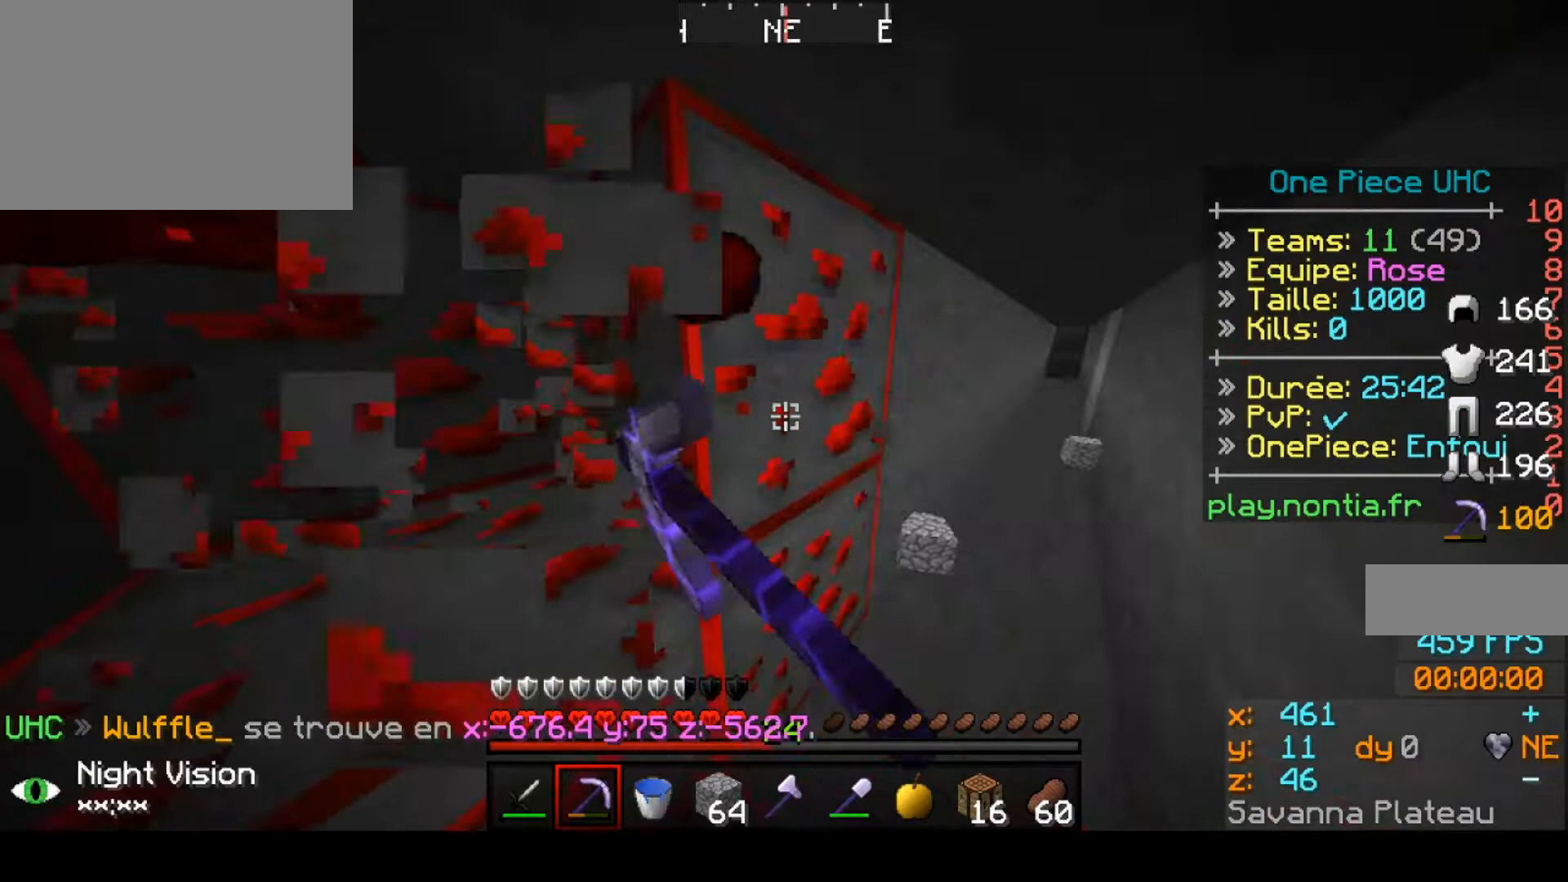
{"keys": [], "events": []}
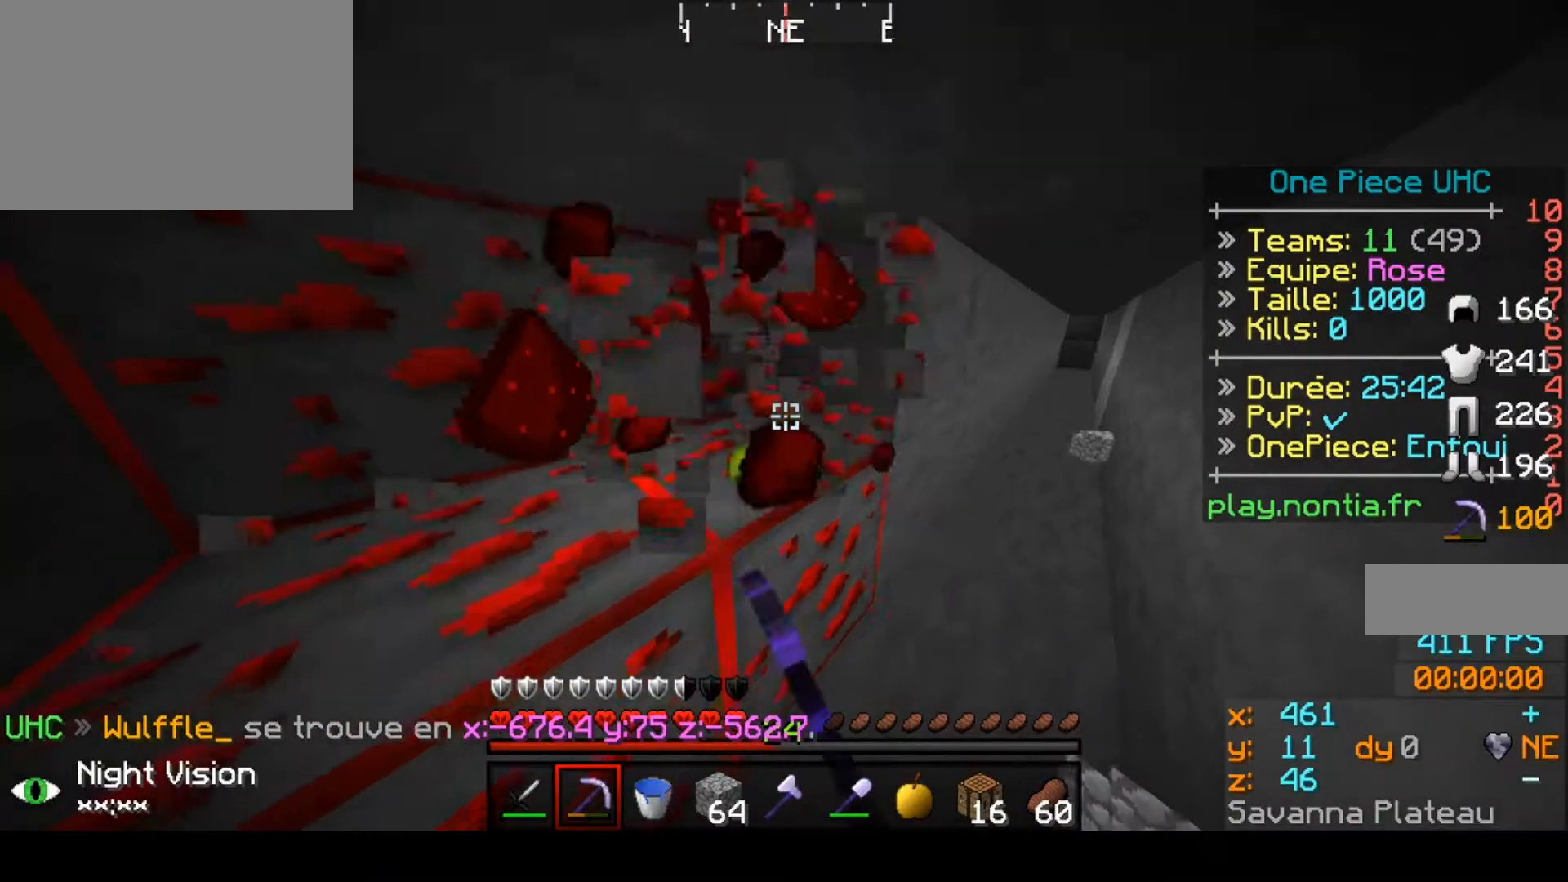
{"keys": [], "events": [[67, "up", "down"], [133, "right", "down"], [467, "right", "up"], [500, "up", "up"]]}
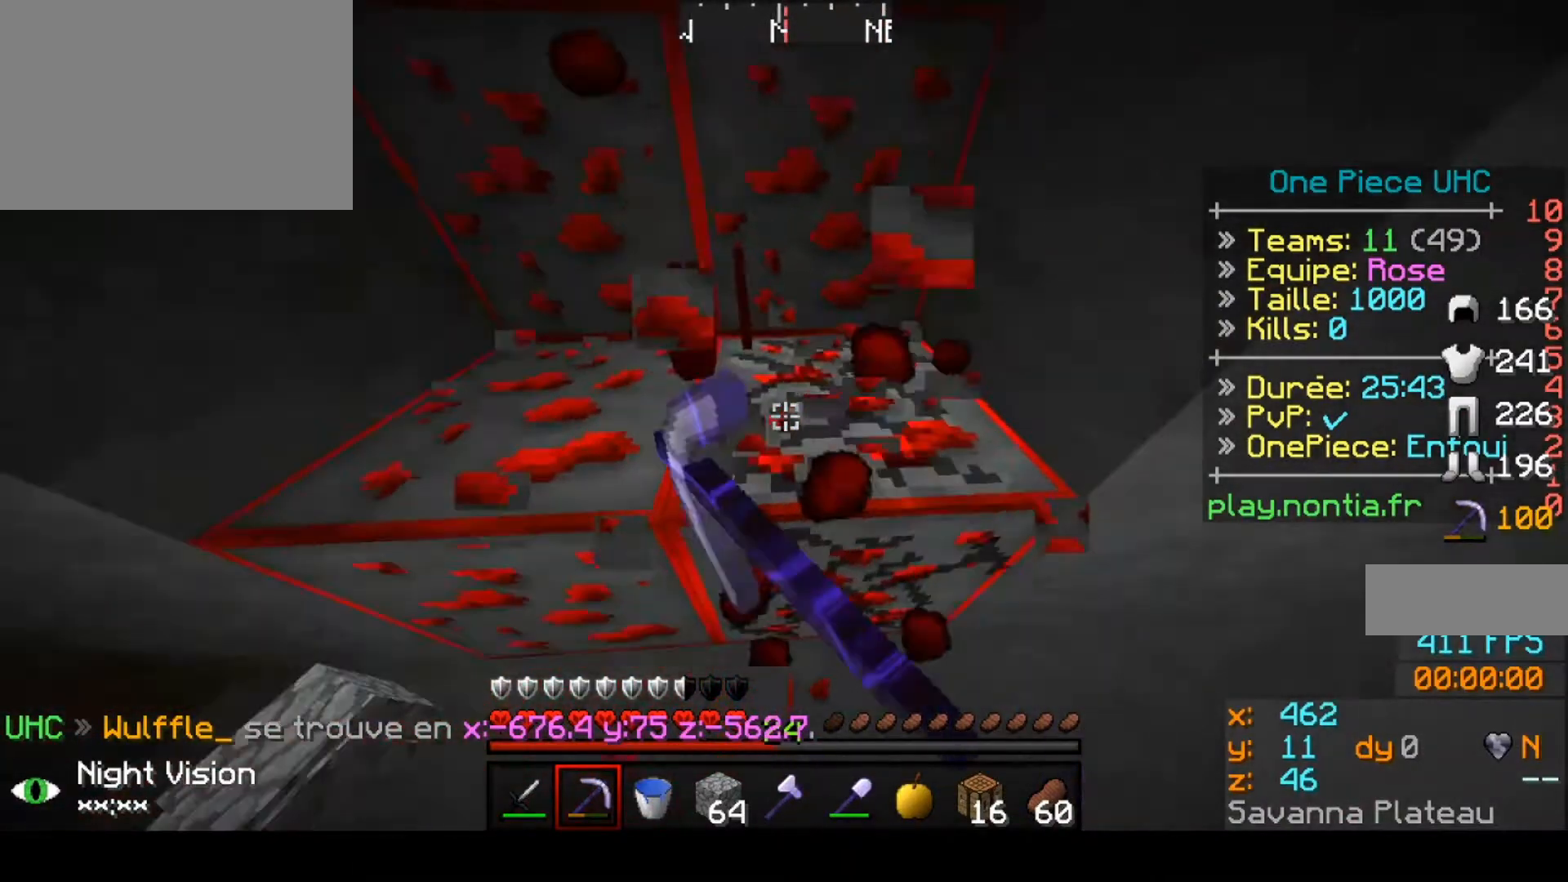
{"keys": [], "events": []}
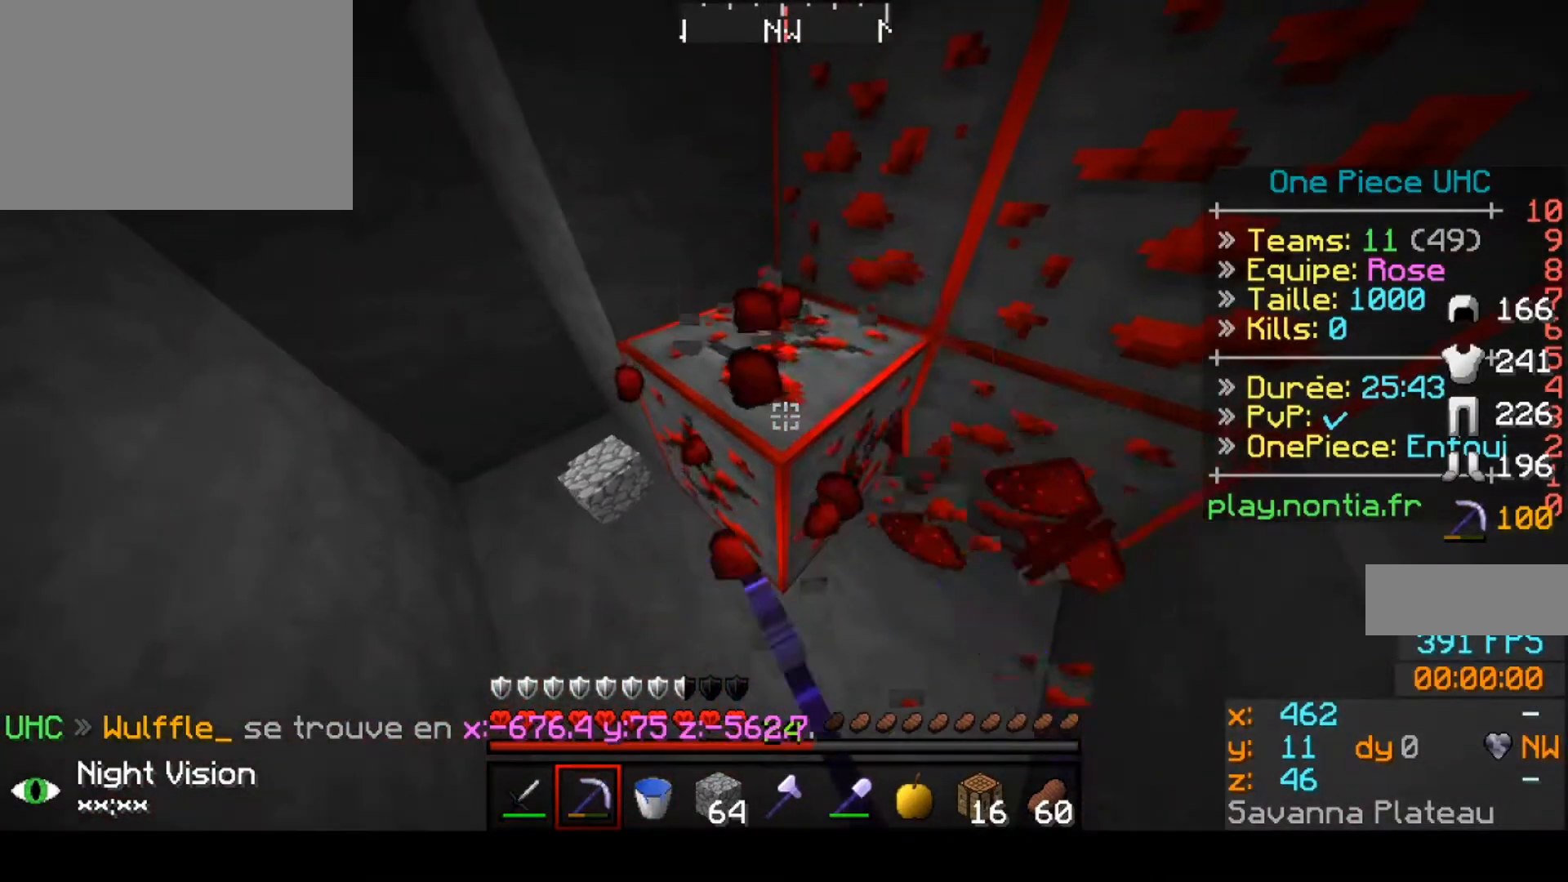
{"keys": ["up"], "events": [[167, "left", "down"], [167, "up", "down"], [400, "left", "up"]]}
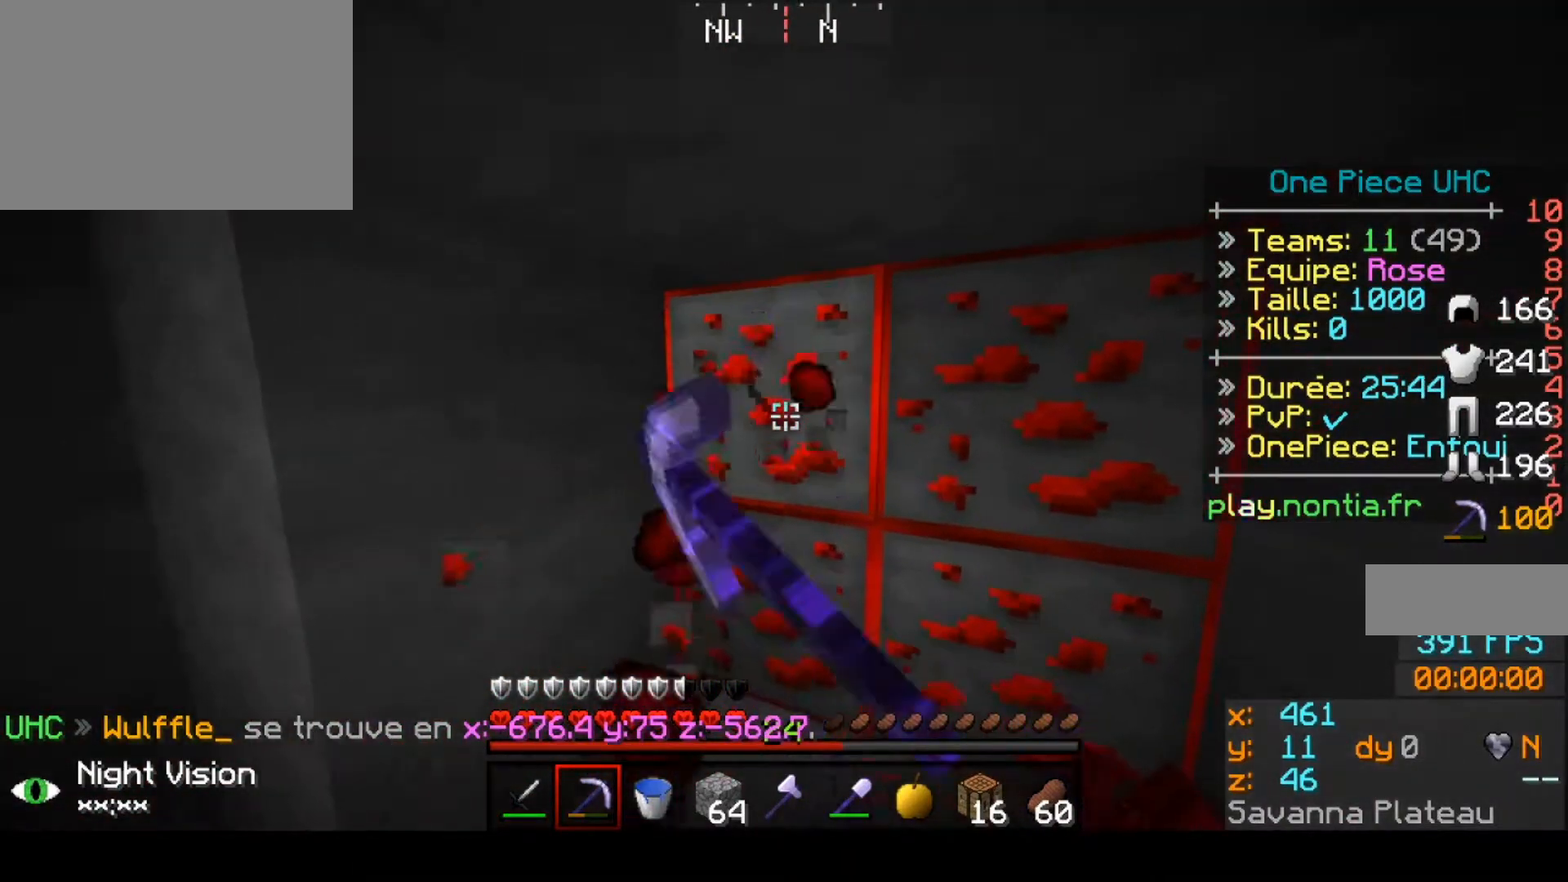
{"keys": [], "events": [[33, "up", "up"]]}
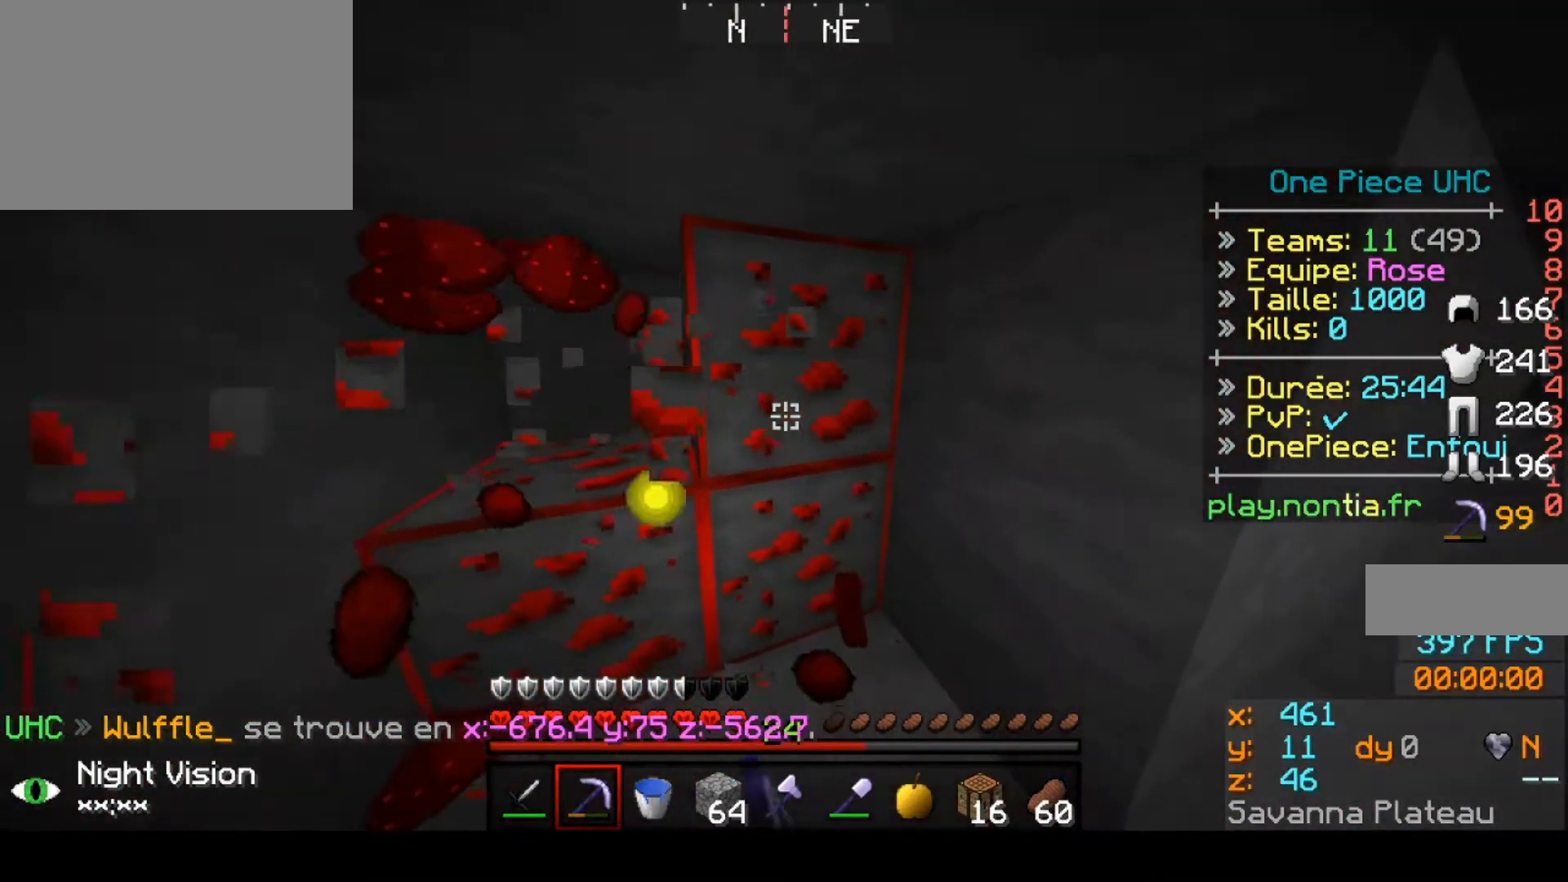
{"keys": ["up"], "events": [[67, "up", "down"]]}
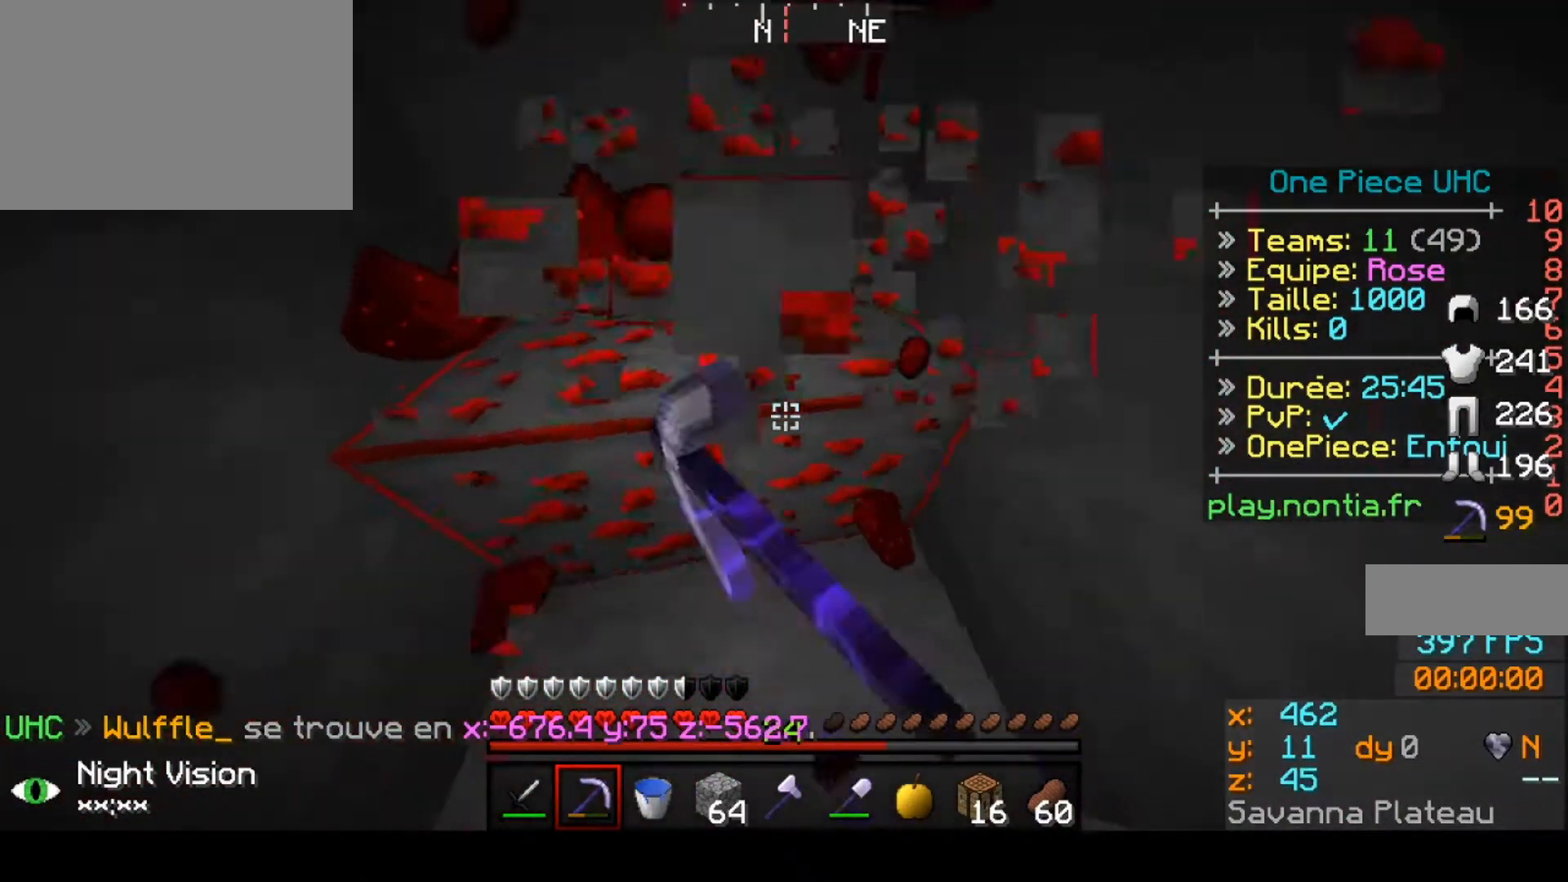
{"keys": ["left", "up"], "events": [[33, "up", "up"], [67, "right", "down"], [367, "right", "up"], [433, "up", "down"], [467, "left", "down"]]}